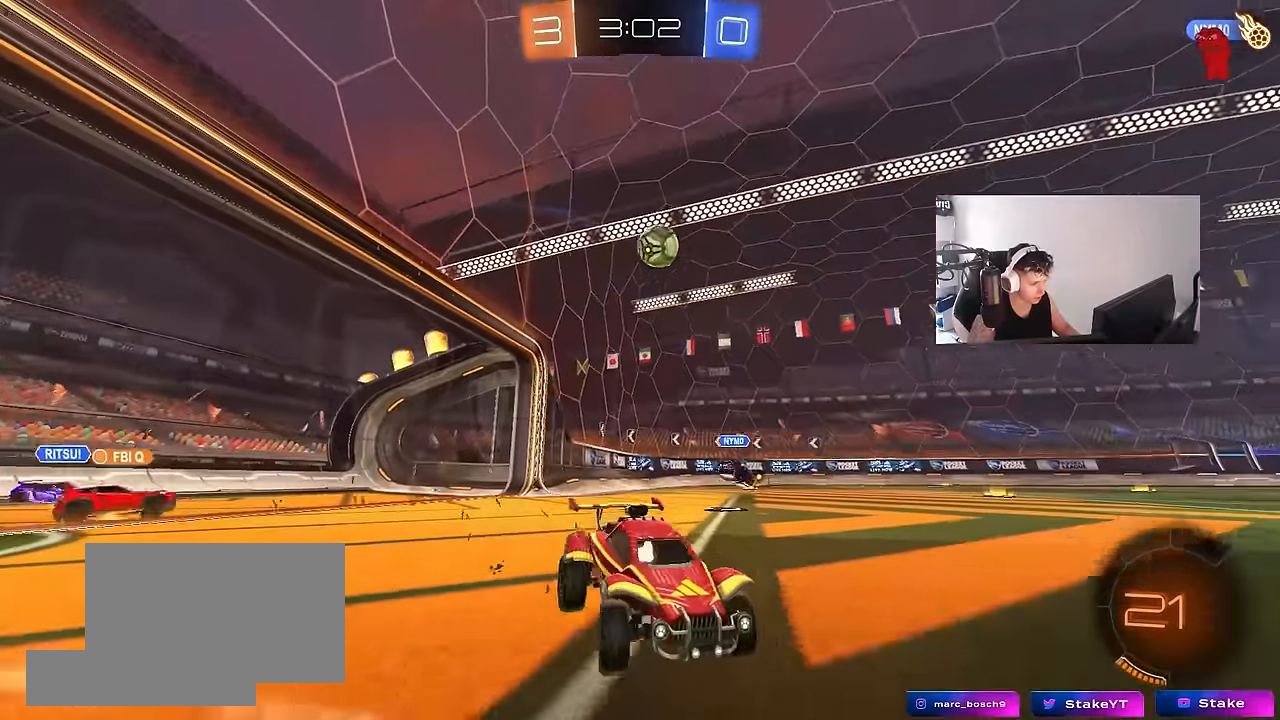
Gameplay with keyboard and mouse; each line is a JSON object with the keys and mouse buttons held at the frame after it. "events" lists presses ("down") and releases ("up") of "1", "2", "3", "4", "5", "a", "alt", "c", "caps_lock", "ctrl", "d", "e", "f", "g", "q", "r", "s", "shift", "space", "t", "tab", "v", "w", "x", "z", "mouse_left", "mouse_wheel" and "mouse_right" between this image and that frame as [ms after this image, input, new state], when the widget could be followed in between. "mouse_left", "mouse_wheel", "mouse_right" = the "left", "wheel", "right" buttons of the "mouse" list. No other keys are recorded. "wheel" means that the mouse wheel is clicked or scrolled. "mouse_move" is the direction in which the mouse moves at that frame (one of eight, or "still"), when it could be read.
{"keys": [], "mouse": ["left"], "mouse_move": "still", "events": [[233, "d", "up"], [233, "mouse_right", "down"], [266, "space", "down"], [316, "mouse_right", "up"], [366, "a", "down"], [416, "space", "up"], [416, "w", "up"], [466, "mouse_left", "down"], [500, "a", "up"]]}
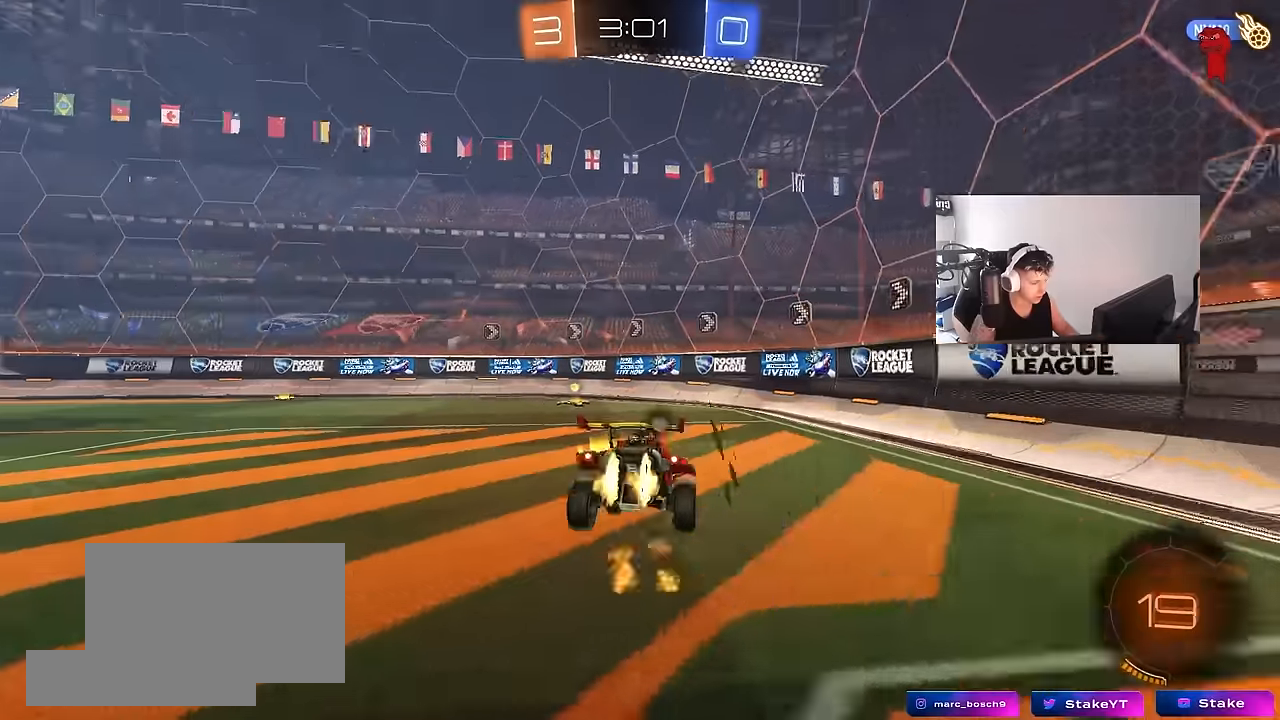
{"keys": [], "mouse": [], "mouse_move": "still", "events": [[100, "s", "down"], [150, "a", "down"], [283, "d", "down"], [333, "a", "up"], [333, "mouse_left", "up"], [416, "s", "up"], [466, "d", "up"]]}
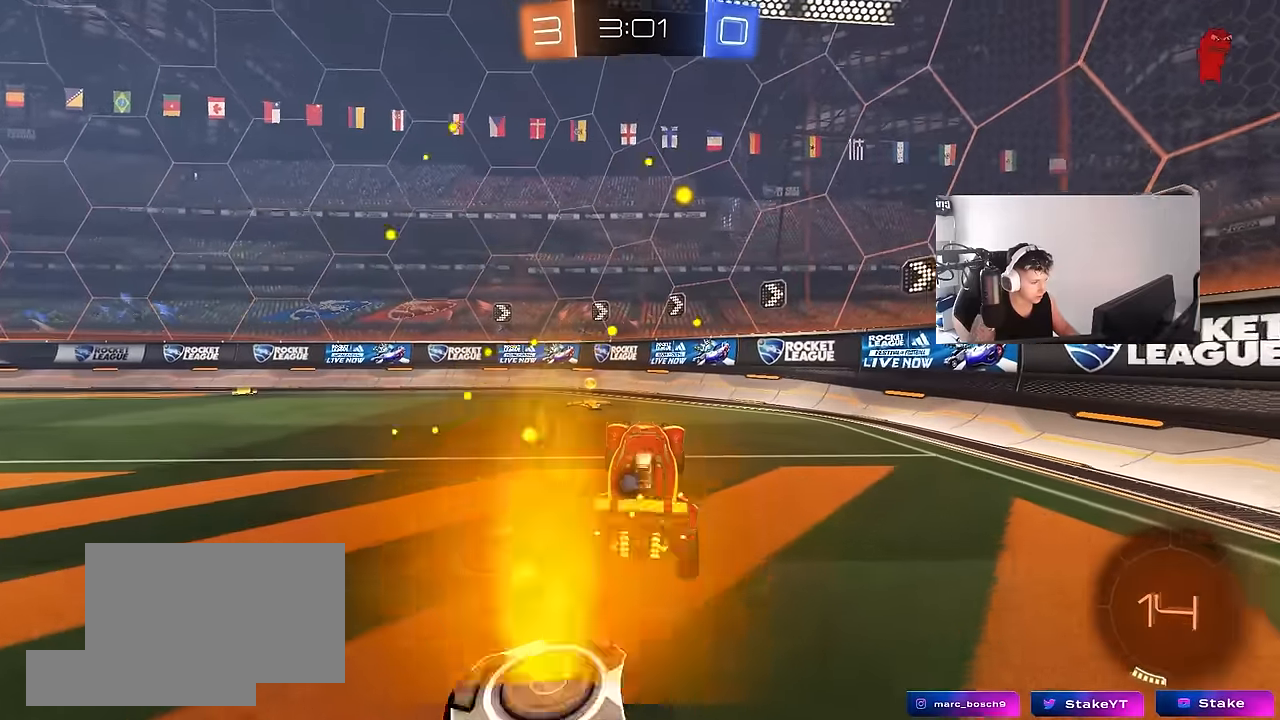
{"keys": ["a", "w"], "mouse": [], "mouse_move": "still", "events": [[16, "w", "down"], [166, "mouse_left", "down"], [166, "mouse_right", "down"], [216, "space", "down"], [250, "a", "down"], [250, "shift", "down"], [300, "mouse_left", "up"], [300, "mouse_right", "up"], [350, "space", "up"], [450, "shift", "up"]]}
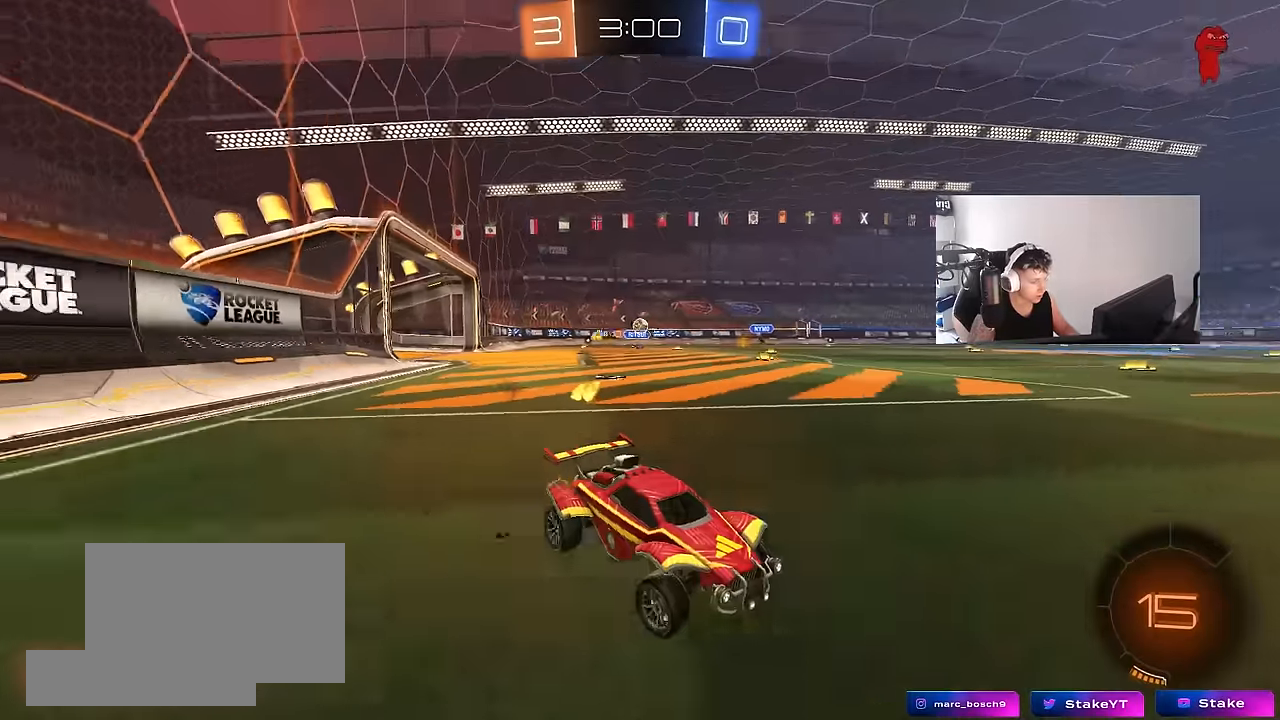
{"keys": ["a", "w"], "mouse": [], "mouse_move": "still", "events": [[416, "shift", "down"], [500, "shift", "up"]]}
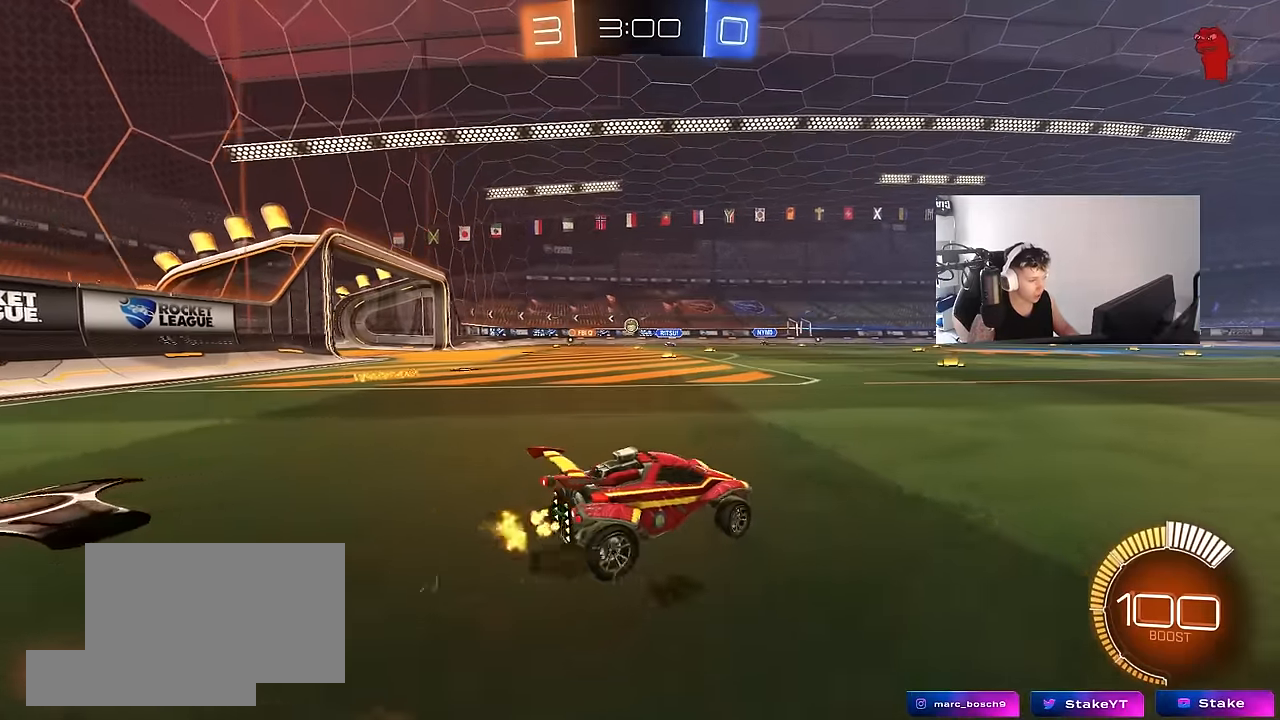
{"keys": ["a", "shift"], "mouse": ["left", "right"], "mouse_move": "down", "events": [[283, "a", "up"], [333, "mouse_left", "down"], [333, "mouse_right", "down"], [383, "a", "down"], [383, "shift", "down"], [433, "mouse_right", "up"], [483, "mouse_right", "down"], [483, "w", "up"]]}
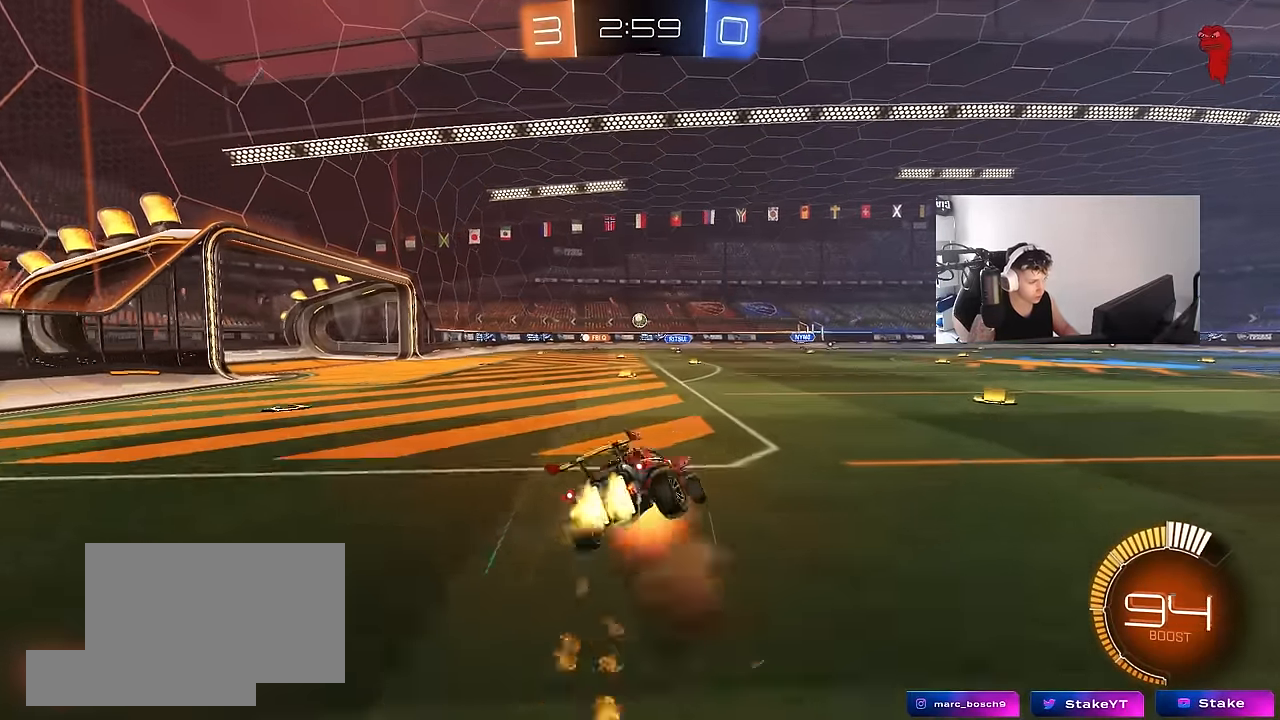
{"keys": ["a", "s", "shift"], "mouse": [], "mouse_move": "still", "events": [[16, "s", "down"], [66, "mouse_left", "up"], [166, "mouse_right", "up"], [400, "s", "up"], [483, "s", "down"]]}
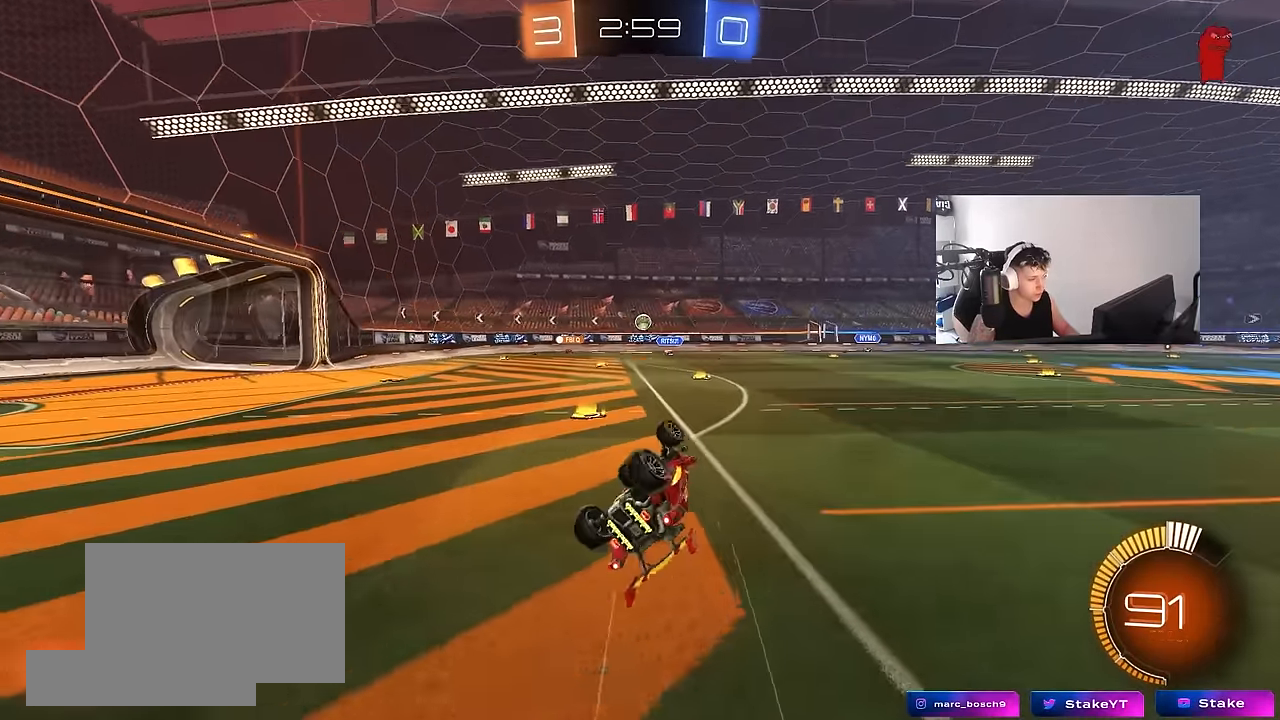
{"keys": ["a", "w"], "mouse": [], "mouse_move": "still", "events": [[183, "shift", "up"], [216, "s", "up"], [266, "a", "up"], [366, "a", "down"], [416, "w", "down"]]}
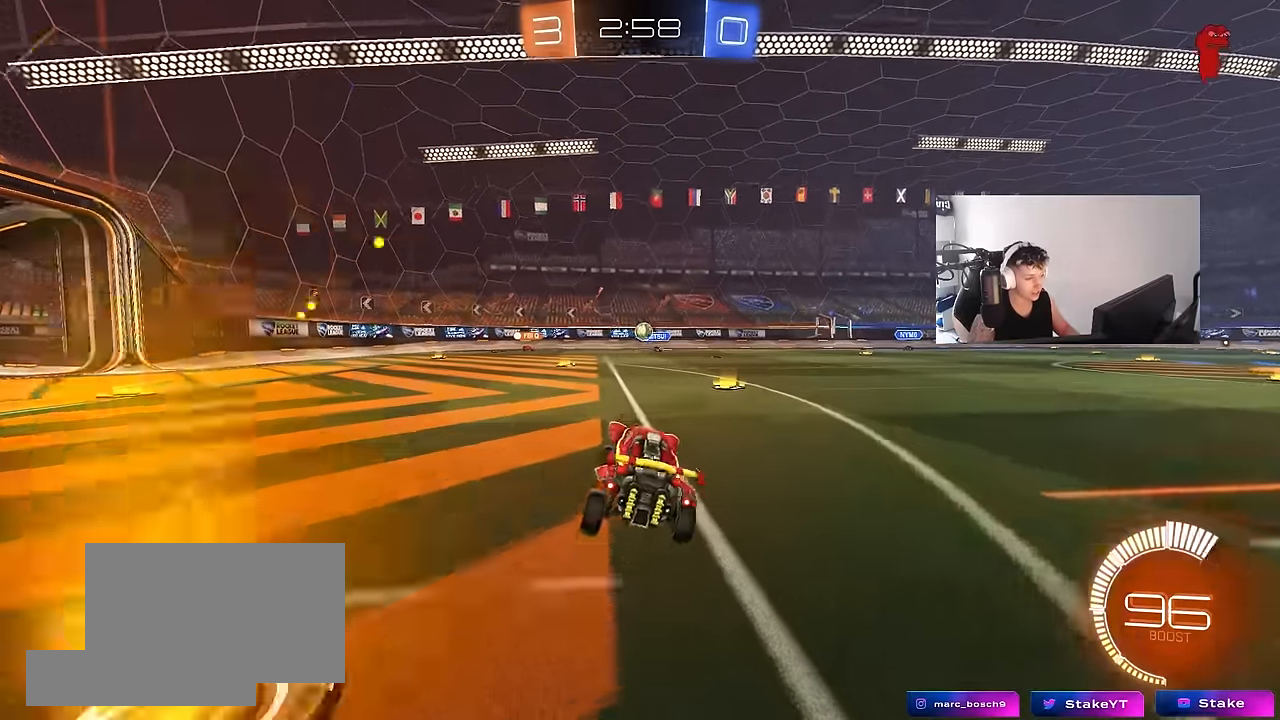
{"keys": ["a", "w"], "mouse": [], "mouse_move": "still", "events": [[233, "shift", "down"], [283, "shift", "up"]]}
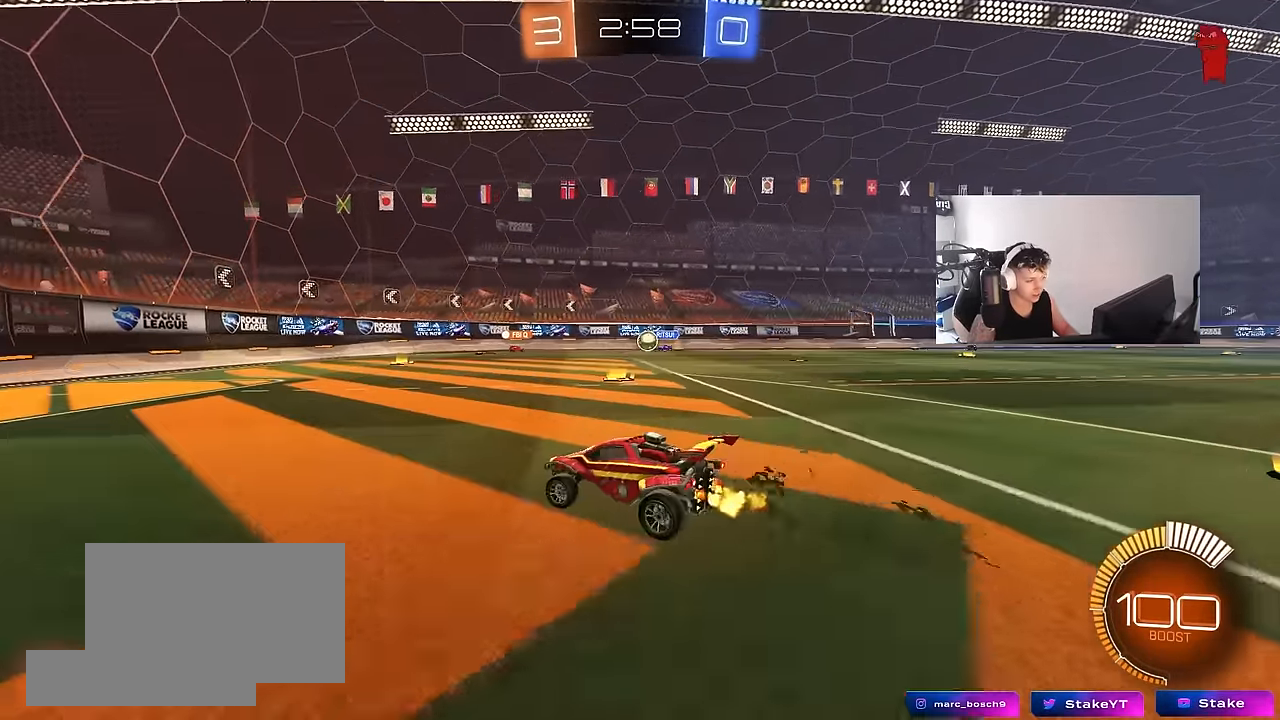
{"keys": ["a"], "mouse": [], "mouse_move": "still", "events": [[166, "a", "up"], [300, "w", "up"], [450, "a", "down"]]}
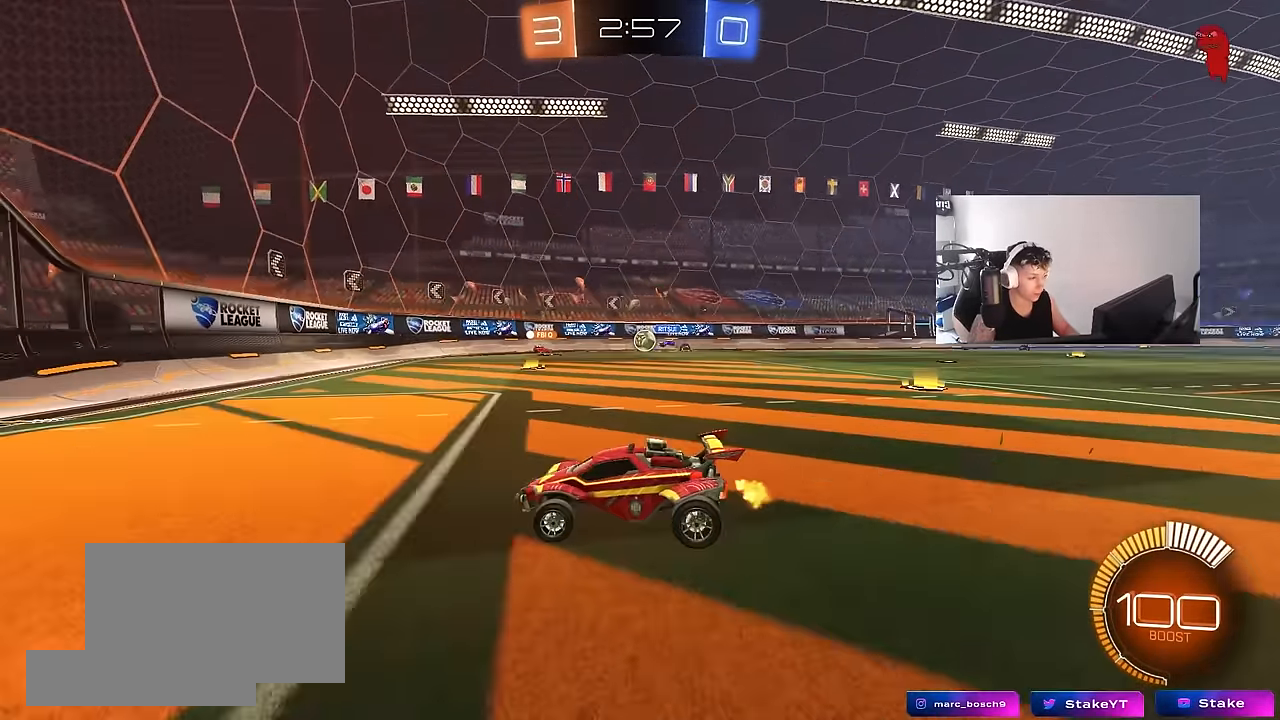
{"keys": ["d", "w"], "mouse": [], "mouse_move": "still", "events": [[83, "a", "up"], [83, "d", "down"], [166, "shift", "down"], [166, "w", "down"], [450, "shift", "up"]]}
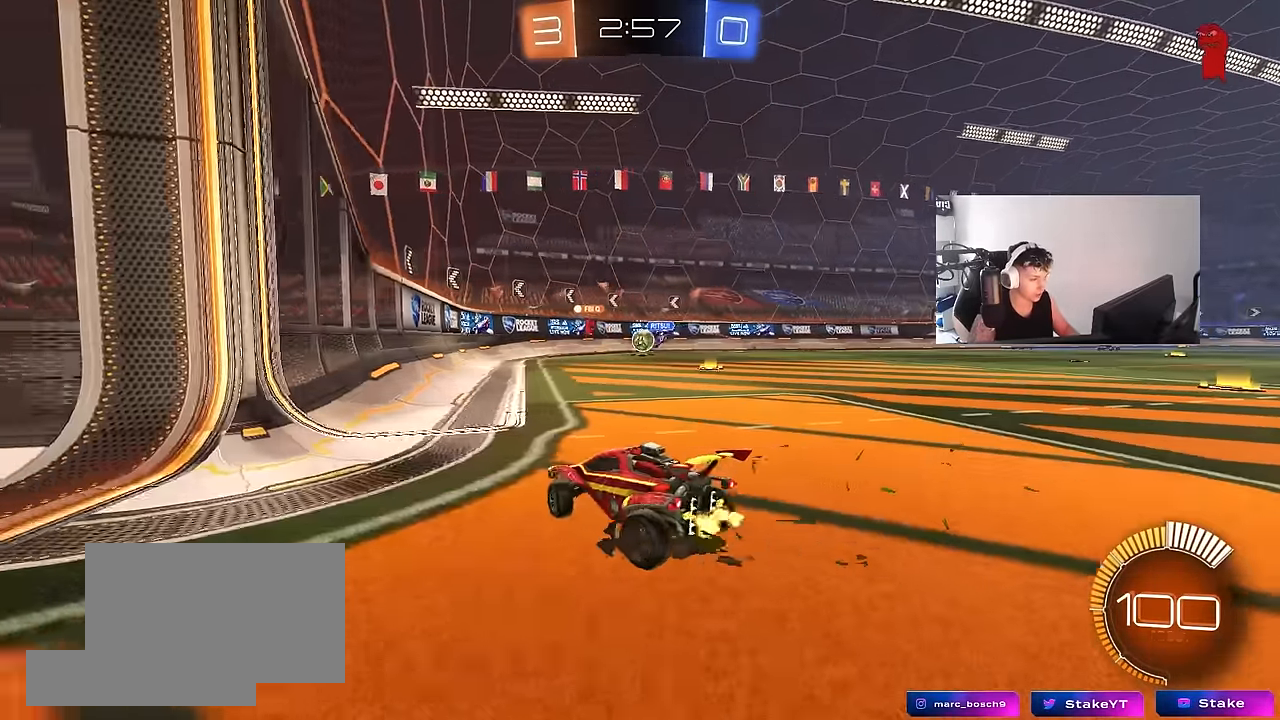
{"keys": ["w"], "mouse": [], "mouse_move": "still", "events": [[200, "d", "up"], [333, "d", "down"], [466, "d", "up"]]}
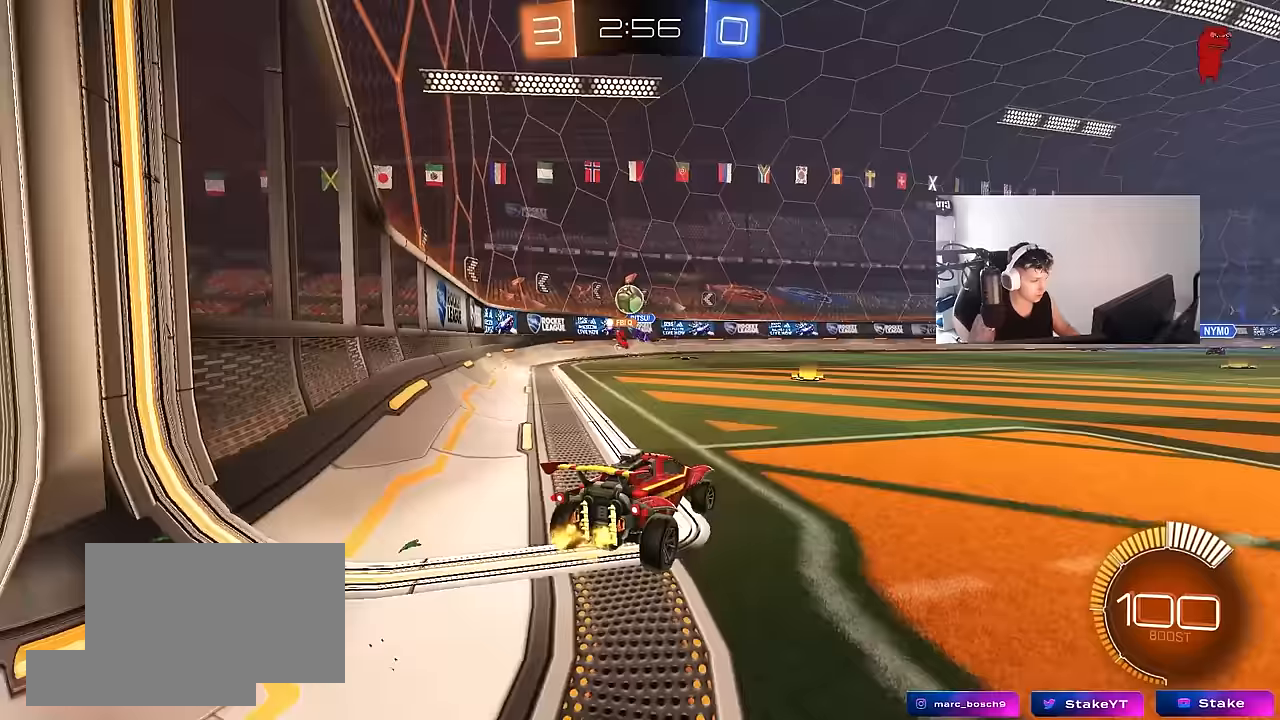
{"keys": ["a", "w"], "mouse": [], "mouse_move": "still", "events": [[17, "a", "down"], [167, "shift", "down"], [167, "w", "up"], [250, "w", "down"], [300, "shift", "up"]]}
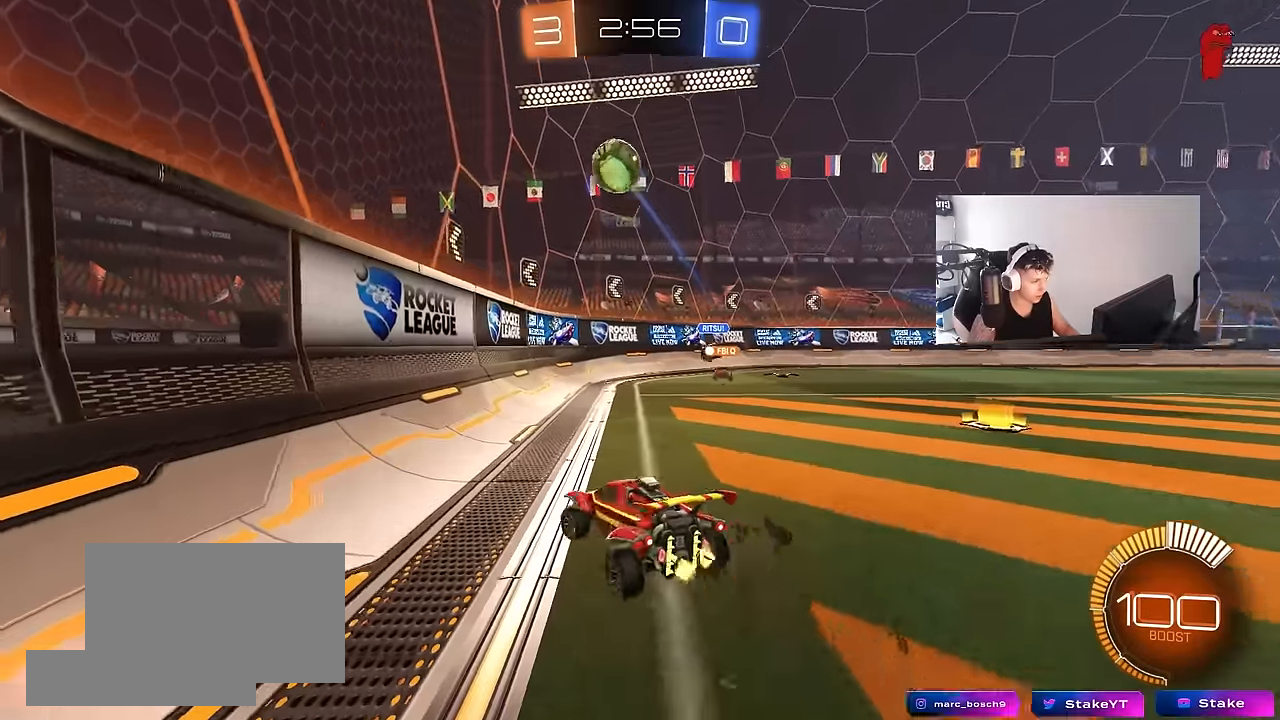
{"keys": ["a", "w"], "mouse": ["left"], "mouse_move": "still", "events": [[33, "shift", "down"], [83, "shift", "up"], [417, "mouse_left", "down"]]}
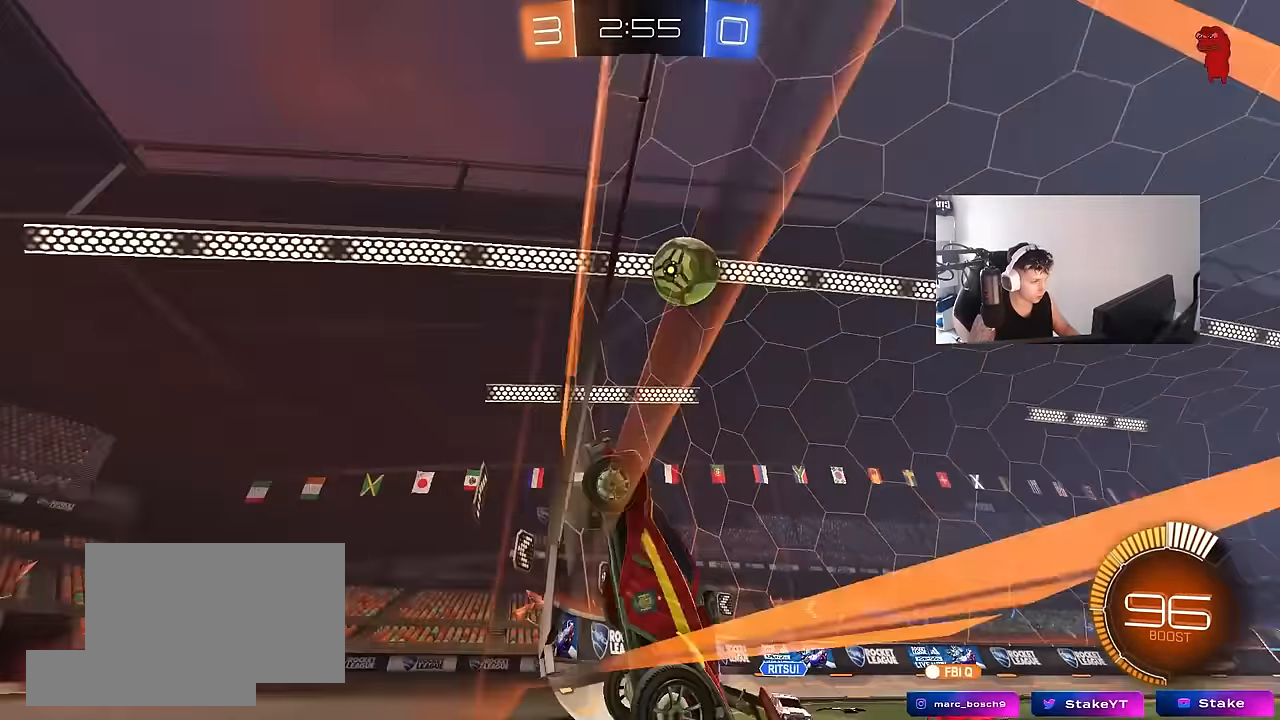
{"keys": ["a", "s"], "mouse": ["left", "right"], "mouse_move": "still", "events": [[100, "mouse_left", "up"], [200, "w", "up"], [250, "mouse_right", "down"], [250, "s", "down"], [283, "a", "up"], [283, "d", "down"], [467, "a", "down"], [467, "d", "up"], [467, "mouse_left", "down"]]}
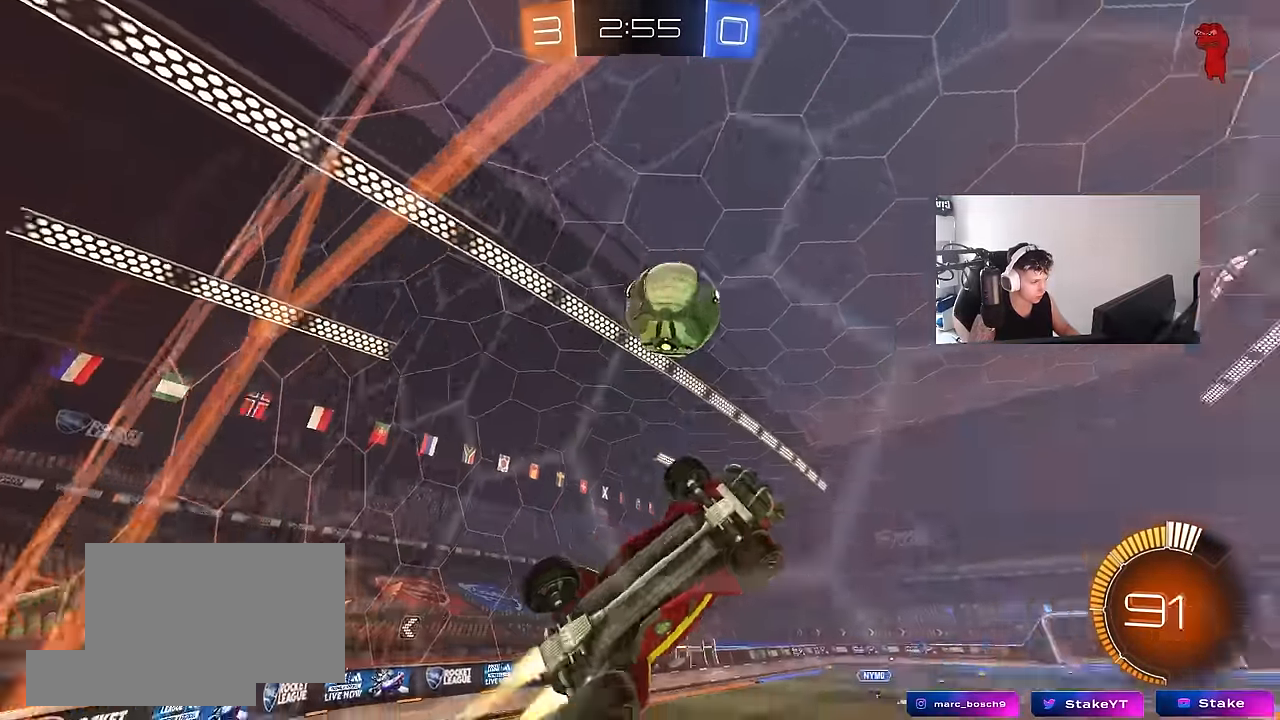
{"keys": ["a", "w"], "mouse": ["left"], "mouse_move": "down-right", "events": [[17, "mouse_right", "up"], [17, "shift", "down"], [117, "s", "up"], [300, "shift", "up"], [350, "w", "down"]]}
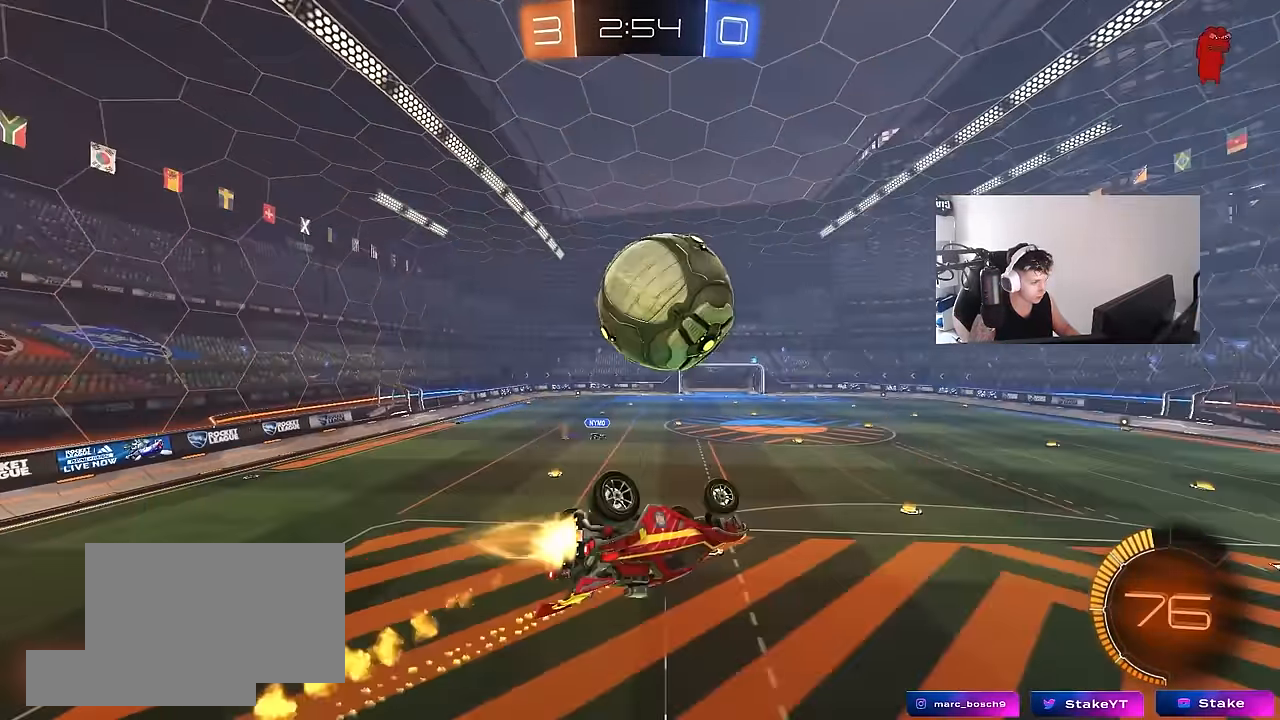
{"keys": ["a", "shift"], "mouse": [], "mouse_move": "up", "events": [[83, "shift", "down"], [133, "mouse_right", "down"], [217, "s", "down"], [217, "w", "up"], [317, "s", "up"], [367, "mouse_right", "up"], [500, "mouse_left", "up"]]}
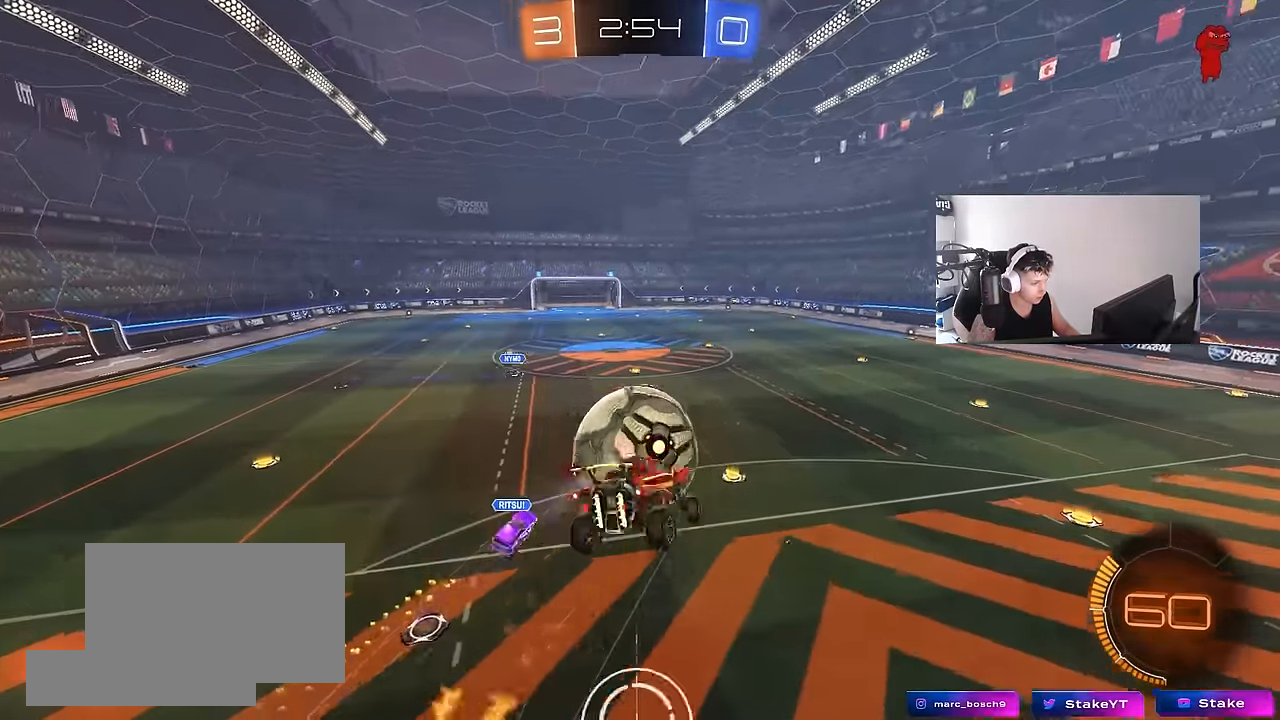
{"keys": ["d"], "mouse": [], "mouse_move": "still", "events": [[50, "s", "down"], [100, "shift", "up"], [150, "a", "up"], [150, "d", "down"], [283, "s", "up"]]}
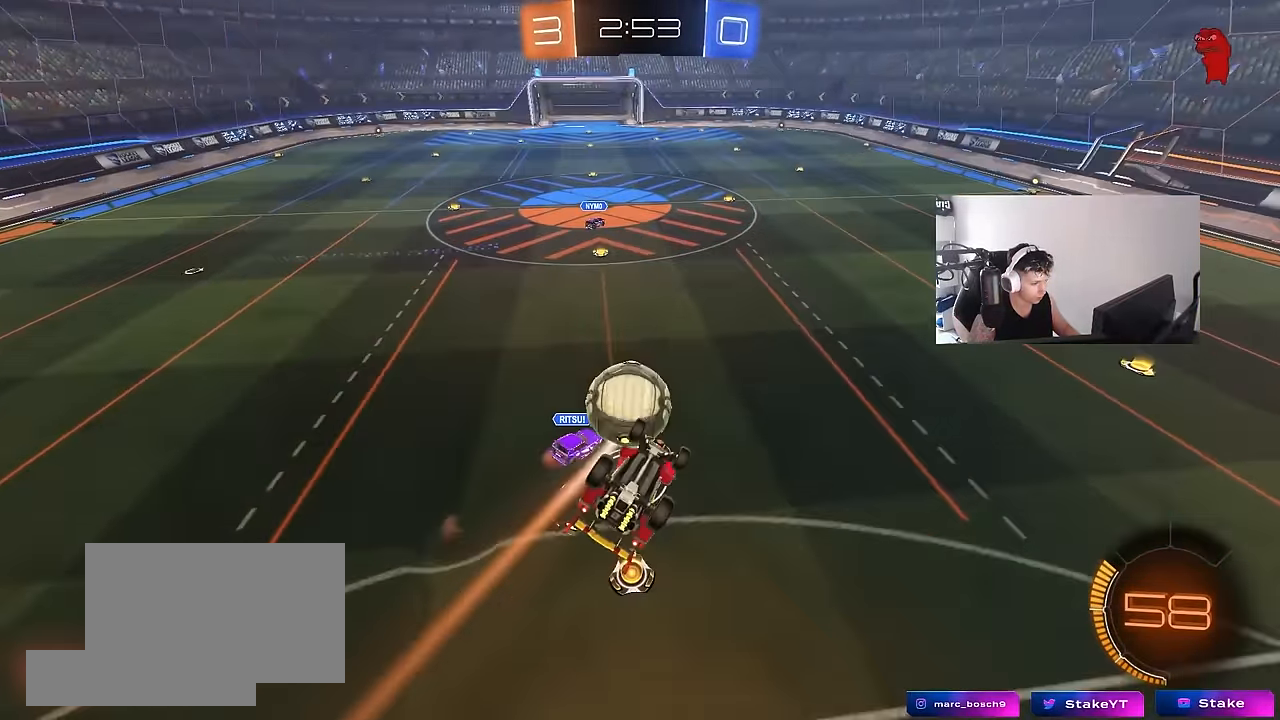
{"keys": ["a", "q", "s"], "mouse": [], "mouse_move": "still", "events": [[17, "q", "down"], [67, "d", "up"], [67, "mouse_left", "down"], [117, "s", "down"], [200, "a", "down"], [350, "mouse_left", "up"], [350, "s", "up"], [483, "s", "down"]]}
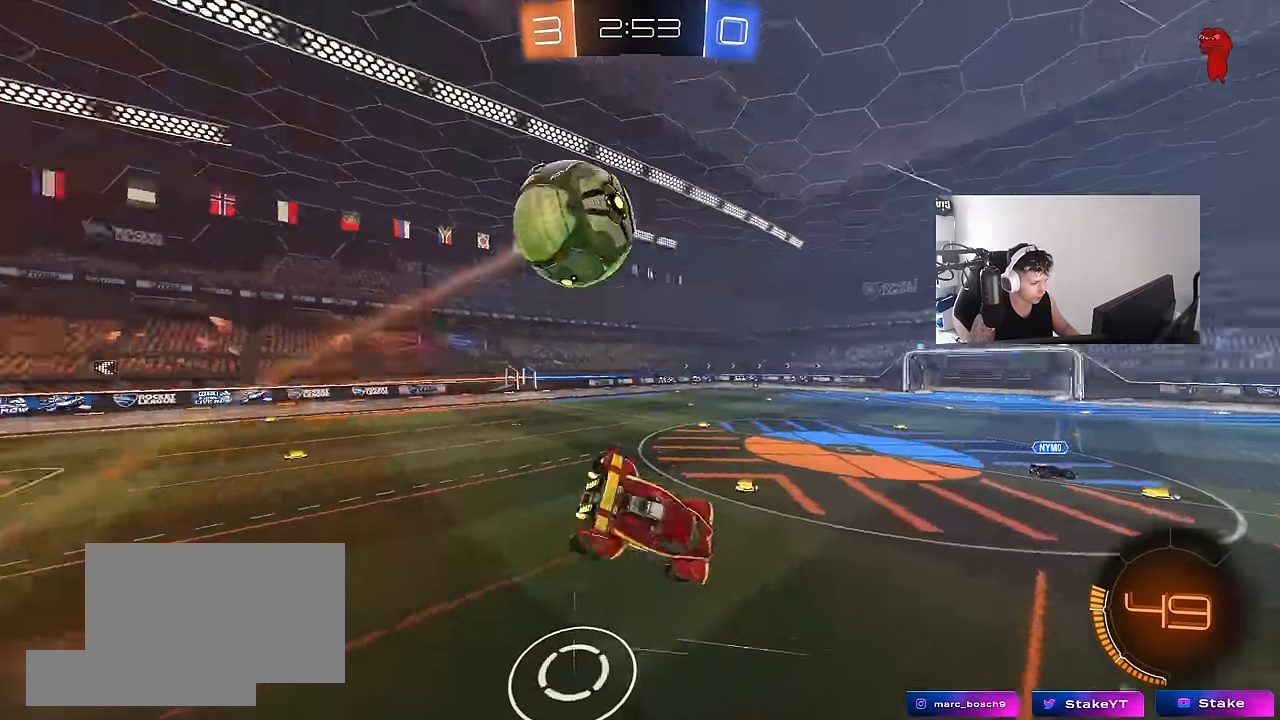
{"keys": ["d", "s"], "mouse": [], "mouse_move": "still", "events": [[33, "a", "up"], [33, "q", "up"], [83, "s", "up"], [217, "d", "down"], [317, "d", "up"], [367, "s", "down"], [500, "d", "down"]]}
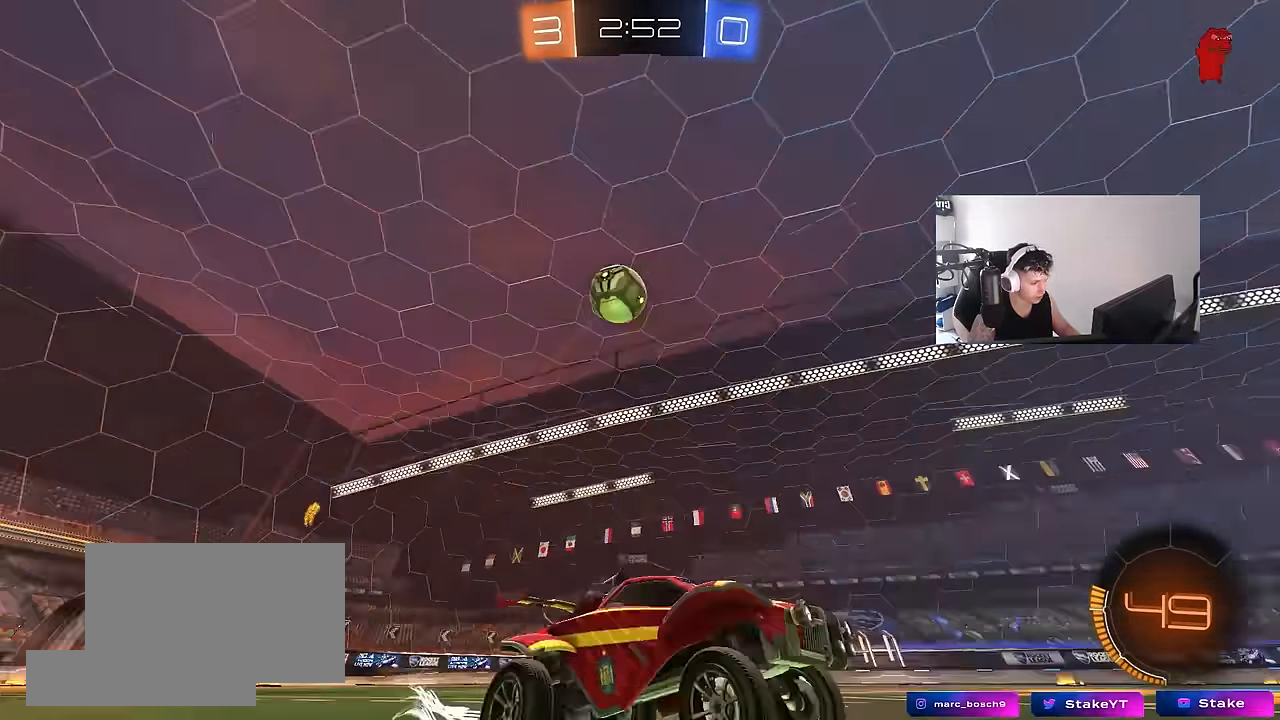
{"keys": ["a", "w"], "mouse": [], "mouse_move": "still", "events": [[150, "a", "down"], [200, "d", "up"], [283, "s", "up"], [333, "a", "up"], [383, "a", "down"], [383, "w", "down"]]}
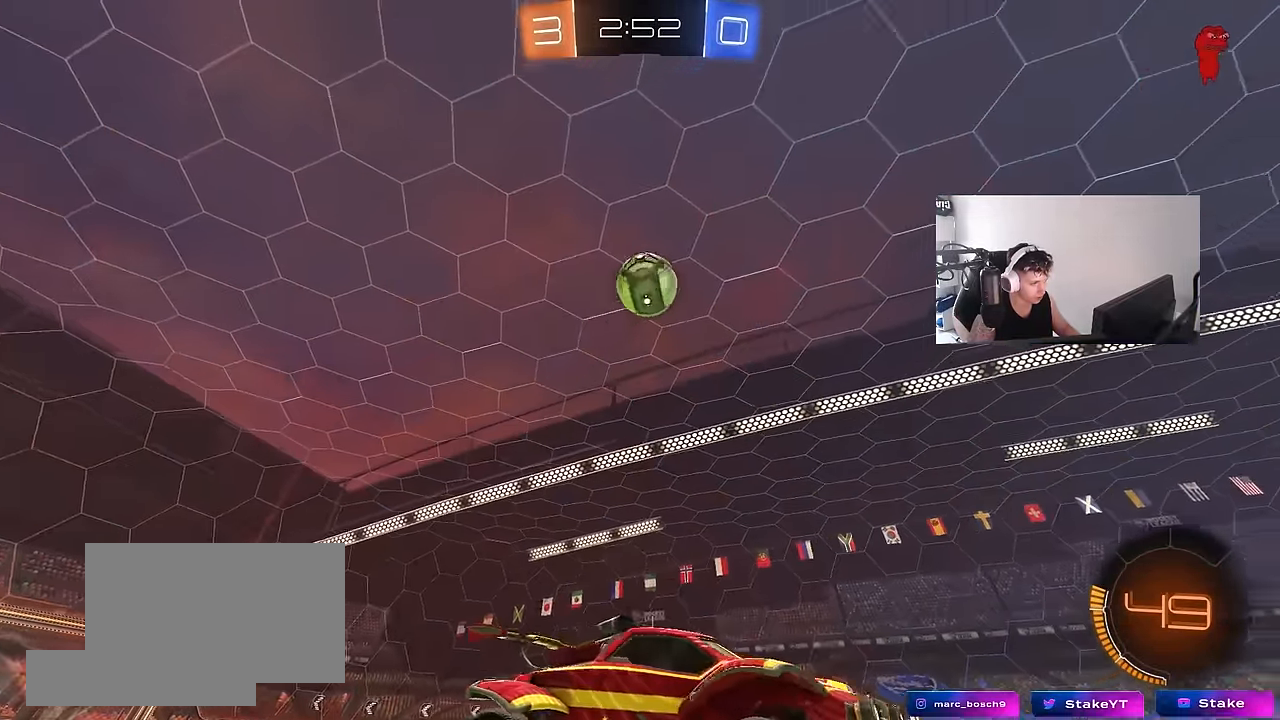
{"keys": ["d", "shift"], "mouse": ["left"], "mouse_move": "still", "events": [[17, "w", "up"], [67, "mouse_right", "down"], [67, "s", "down"], [167, "a", "up"], [167, "d", "down"], [250, "a", "down"], [300, "a", "up"], [350, "a", "down"], [350, "mouse_left", "down"], [400, "mouse_right", "up"], [450, "a", "up"], [450, "s", "up"], [450, "shift", "down"]]}
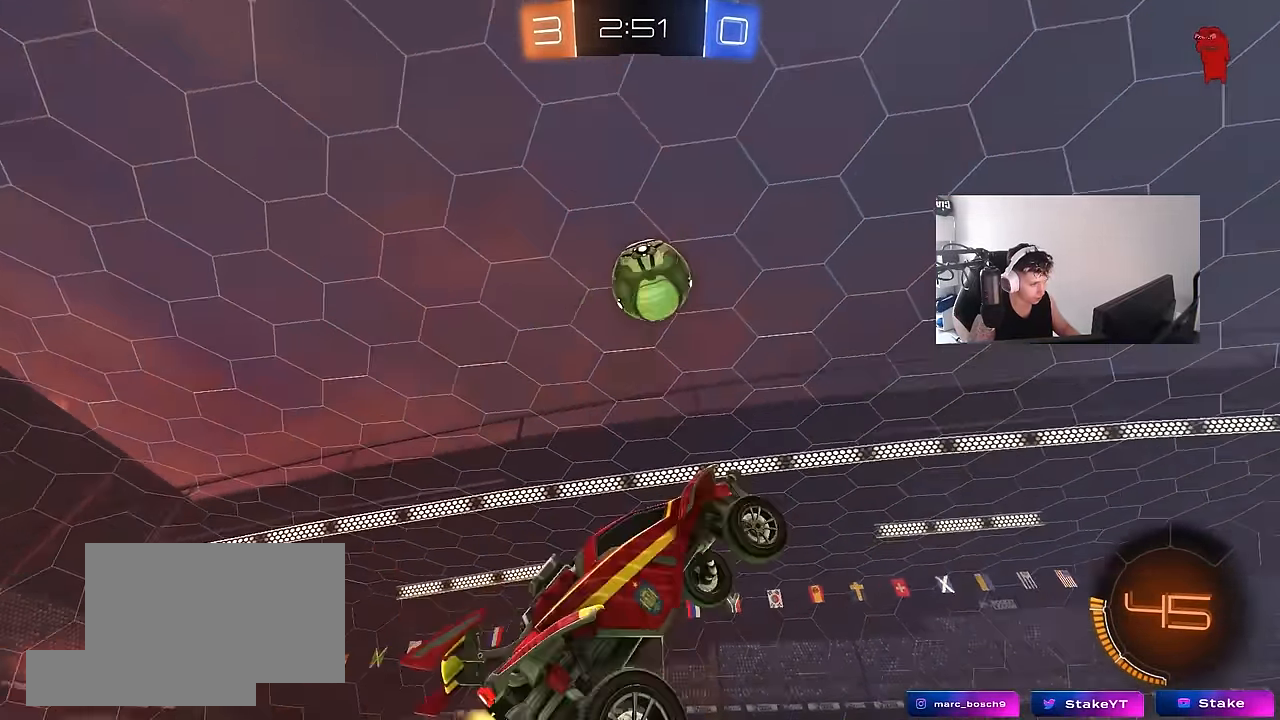
{"keys": ["w"], "mouse": ["left"], "mouse_move": "still", "events": [[83, "shift", "up"], [133, "a", "down"], [133, "d", "up"], [183, "shift", "down"], [267, "shift", "up"], [417, "w", "down"], [500, "a", "up"]]}
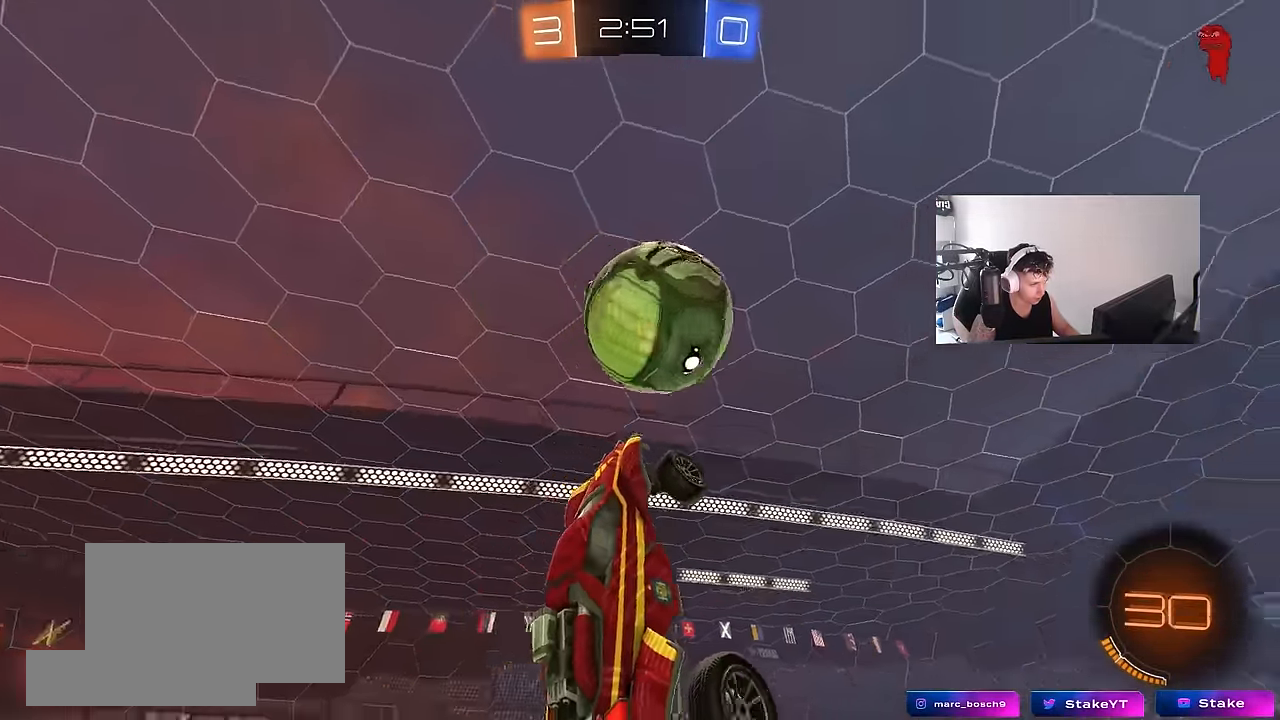
{"keys": ["d", "s", "shift"], "mouse": [], "mouse_move": "up-left", "events": [[183, "mouse_right", "down"], [233, "d", "down"], [233, "shift", "down"], [283, "mouse_left", "up"], [333, "mouse_right", "up"], [333, "s", "down"], [333, "w", "up"]]}
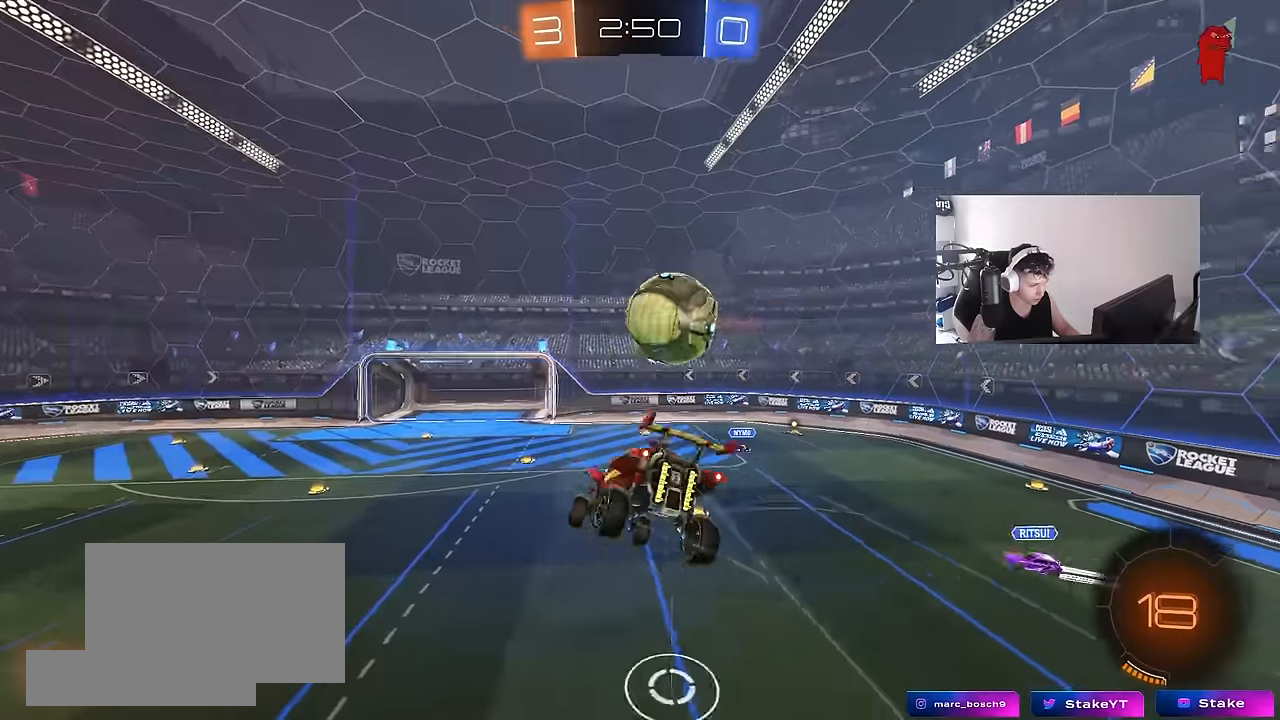
{"keys": ["d", "shift"], "mouse": [], "mouse_move": "still", "events": [[400, "s", "up"]]}
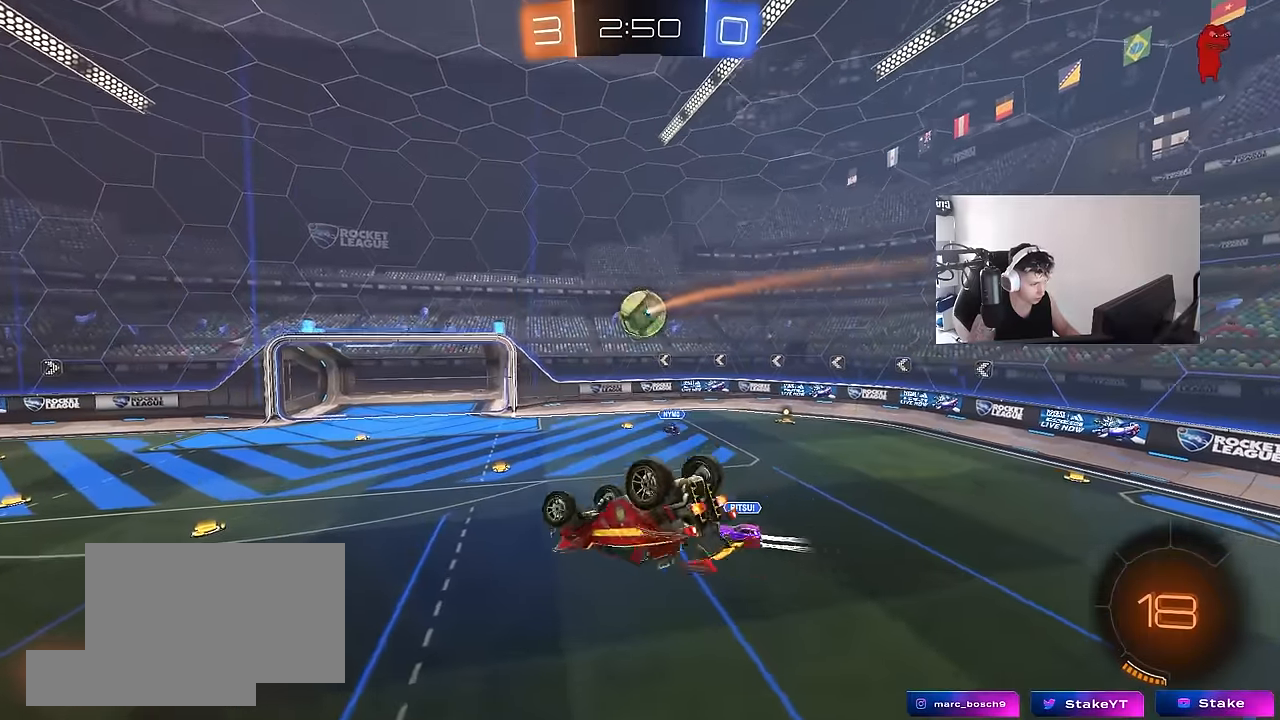
{"keys": [], "mouse": [], "mouse_move": "still", "events": [[183, "s", "down"], [366, "d", "up"], [366, "s", "up"], [366, "shift", "up"]]}
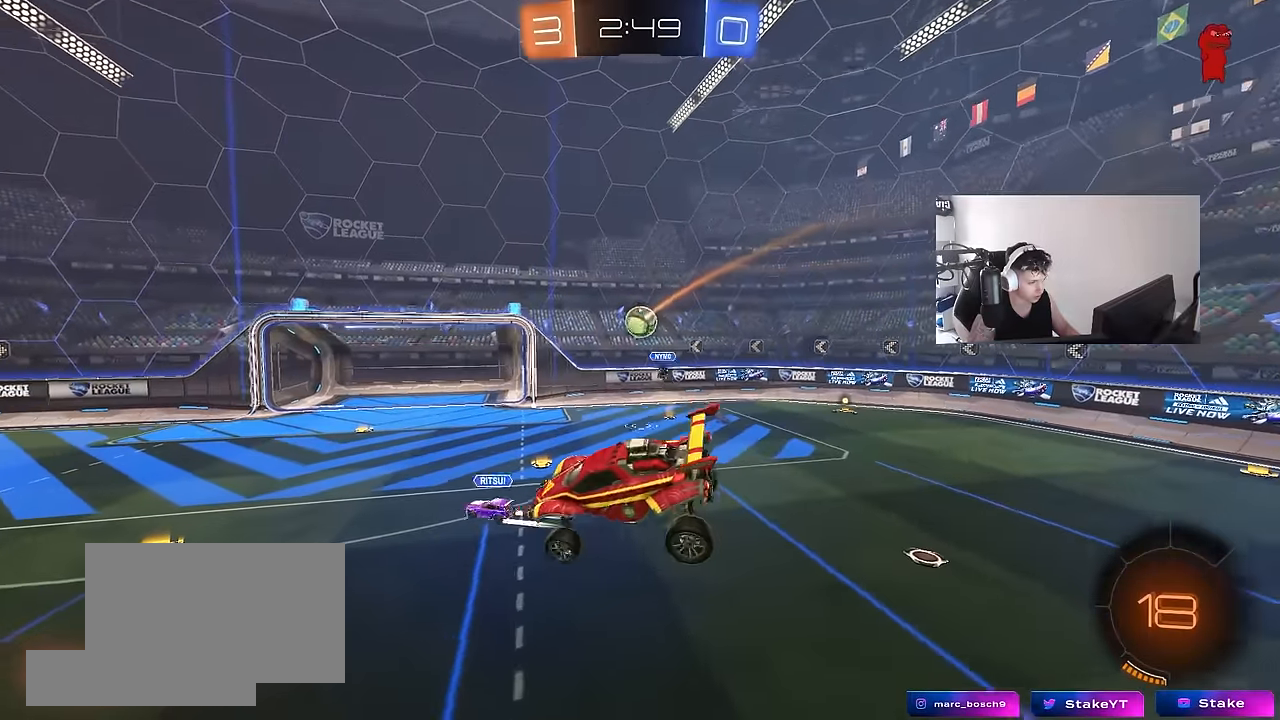
{"keys": ["d"], "mouse": [], "mouse_move": "still", "events": [[100, "d", "down"], [233, "d", "up"], [283, "s", "down"], [333, "d", "down"], [333, "s", "up"], [433, "d", "up"], [466, "d", "down"]]}
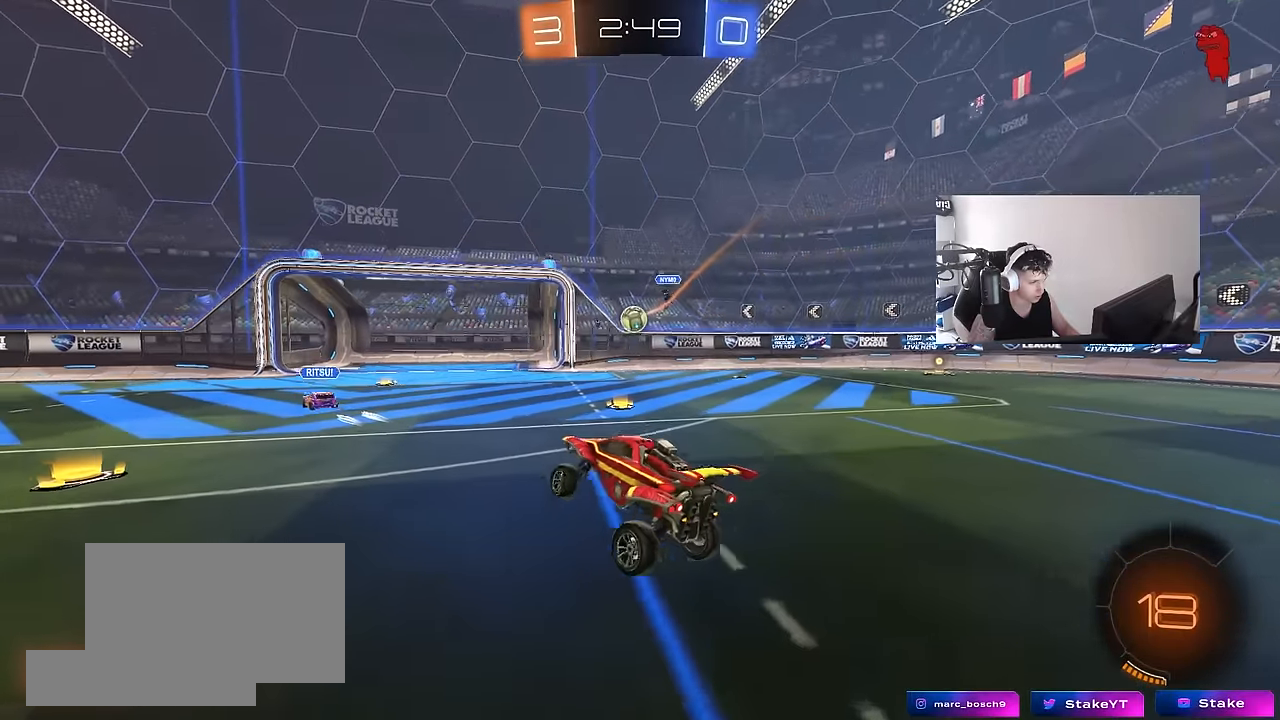
{"keys": [], "mouse": ["left", "right"], "mouse_move": "still", "events": [[16, "w", "down"], [116, "a", "down"], [116, "d", "up"], [216, "a", "up"], [350, "d", "down"], [433, "w", "up"], [483, "d", "up"], [483, "mouse_left", "down"], [483, "mouse_right", "down"]]}
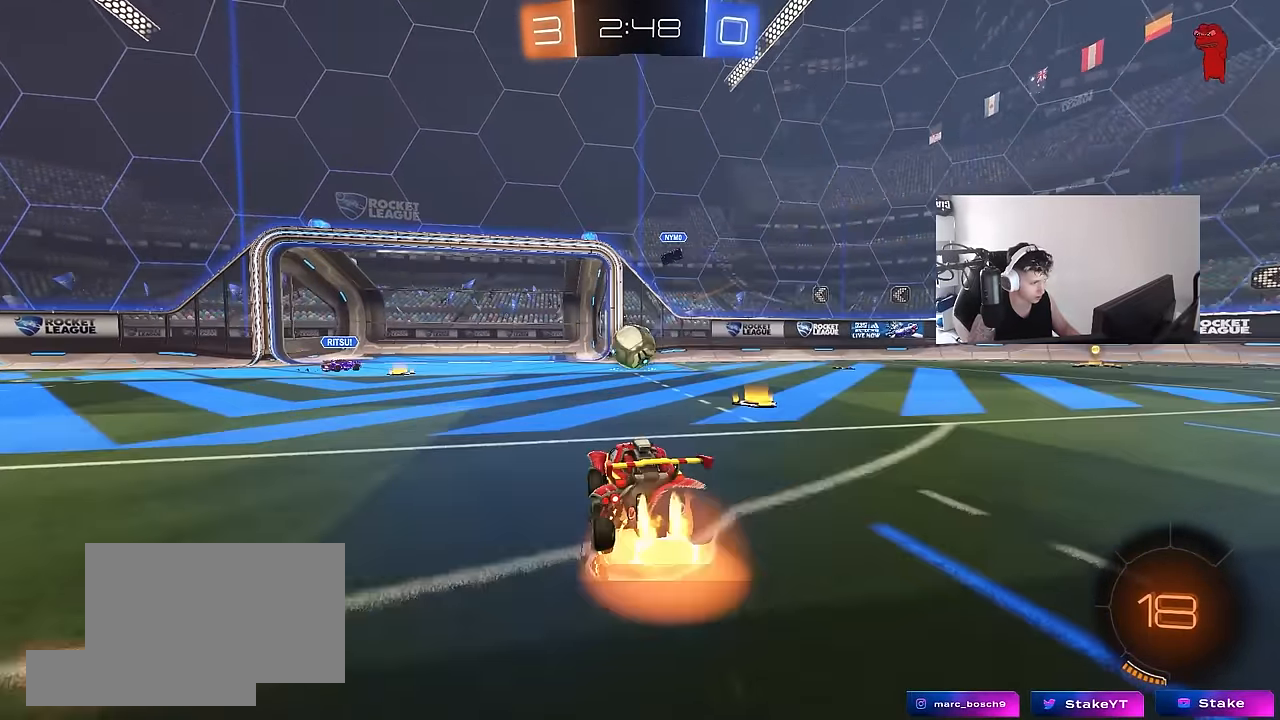
{"keys": ["a", "shift", "w"], "mouse": ["right"], "mouse_move": "still", "events": [[83, "a", "down"], [83, "mouse_left", "up"], [83, "s", "down"], [133, "mouse_right", "up"], [216, "a", "up"], [216, "mouse_left", "down"], [216, "s", "up"], [366, "a", "down"], [366, "w", "down"], [416, "mouse_left", "up"], [416, "shift", "down"], [500, "mouse_right", "down"]]}
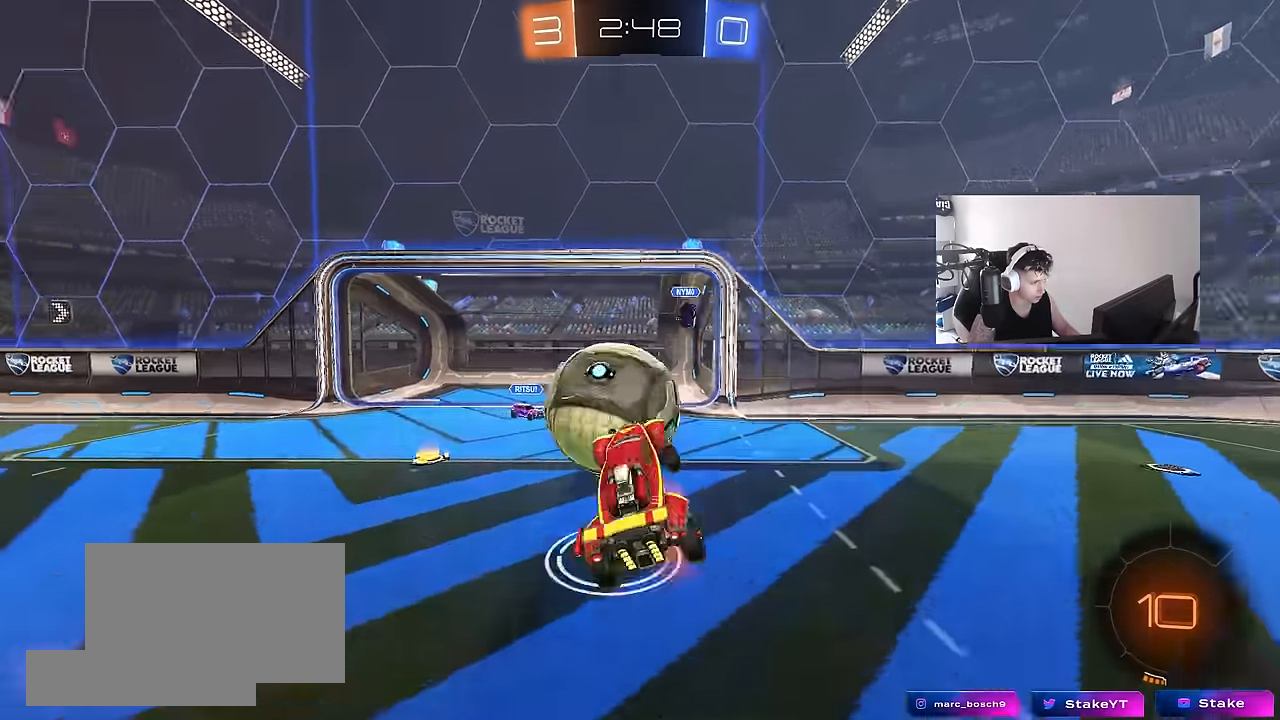
{"keys": ["a", "s", "shift"], "mouse": [], "mouse_move": "still", "events": [[50, "mouse_right", "up"], [150, "s", "down"], [200, "w", "up"]]}
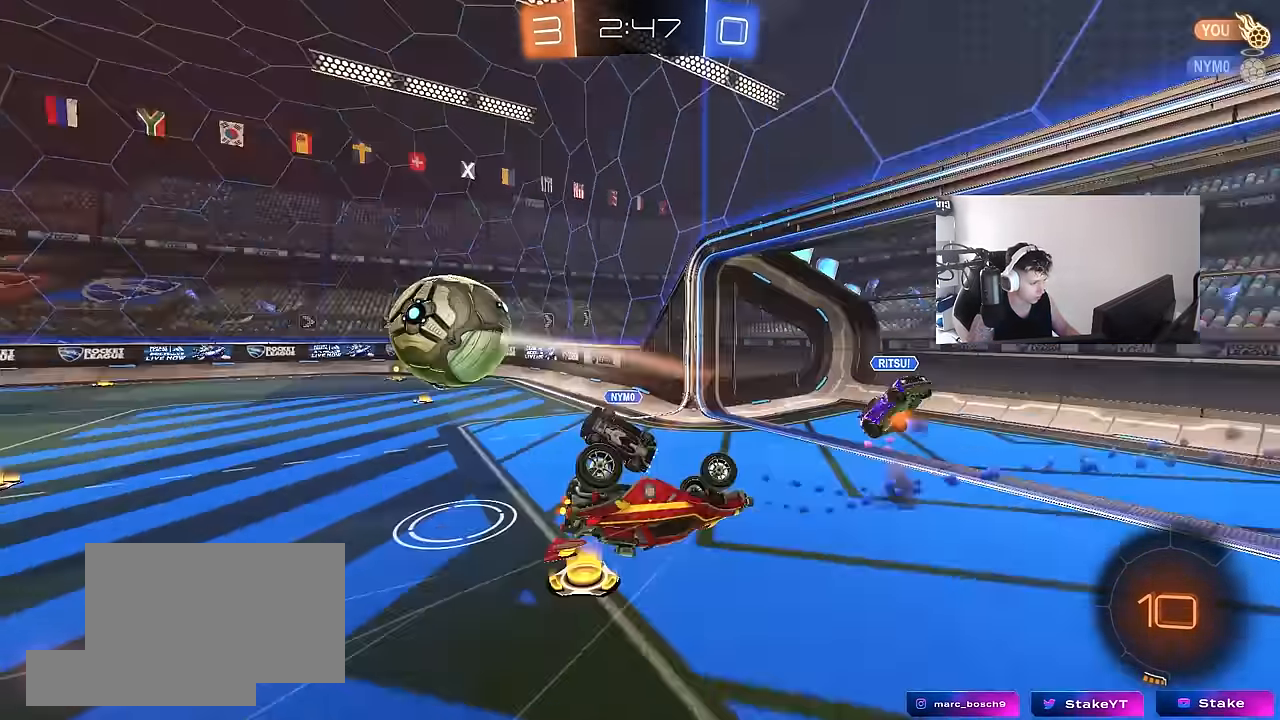
{"keys": ["d", "s"], "mouse": [], "mouse_move": "still", "events": [[66, "s", "up"], [200, "s", "down"], [250, "shift", "up"], [350, "a", "up"], [450, "d", "down"]]}